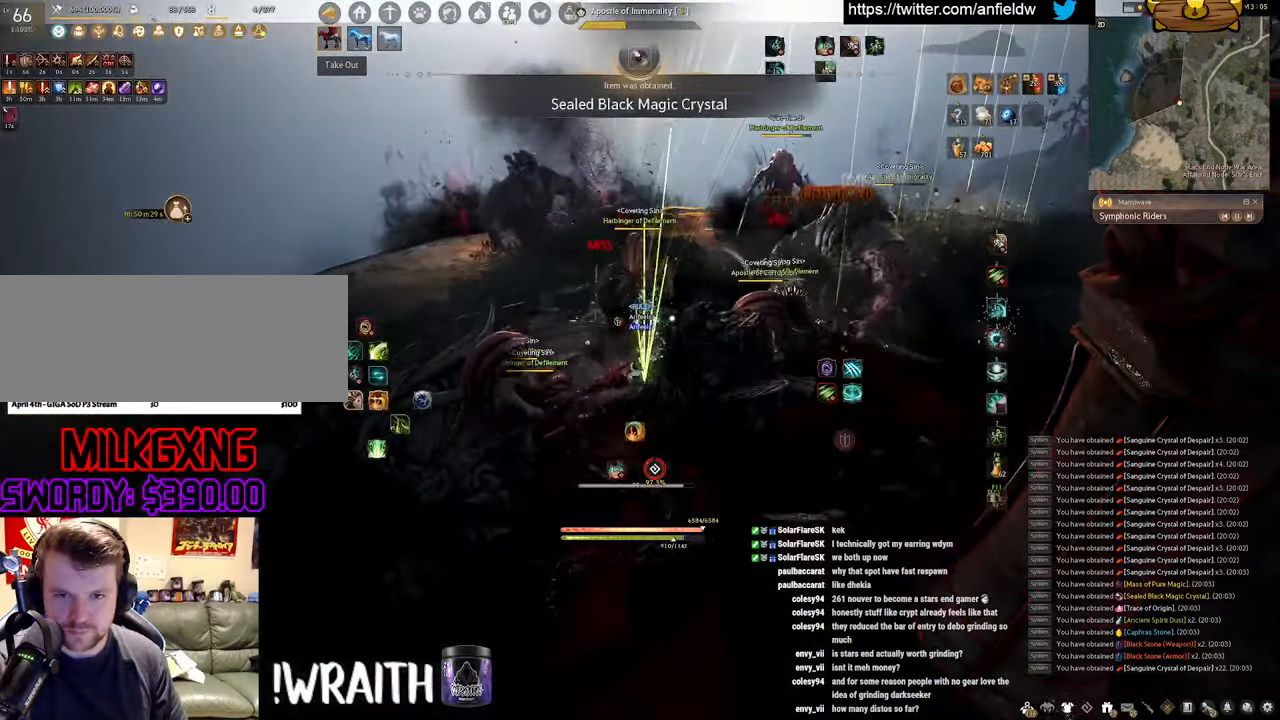
Gameplay with keyboard and mouse; each line is a JSON object with the keys and mouse buttons held at the frame after it. "events" lists presses ("down") and releases ("up") of "a", "c", "d", "e", "f", "q", "s", "shift", "space", "tab", "w", "x", "z", "mouse_left" and "mouse_right" between this image and that frame as [ms after this image, input, new state], when the widget could be followed in between. "mouse_left", "mouse_right" = the "left", "right" buttons of the "mouse" list. No other keys are recorded. Mouse movement is not recorded.
{"keys": [], "mouse": [], "events": [[483, "mouse_left", "up"]]}
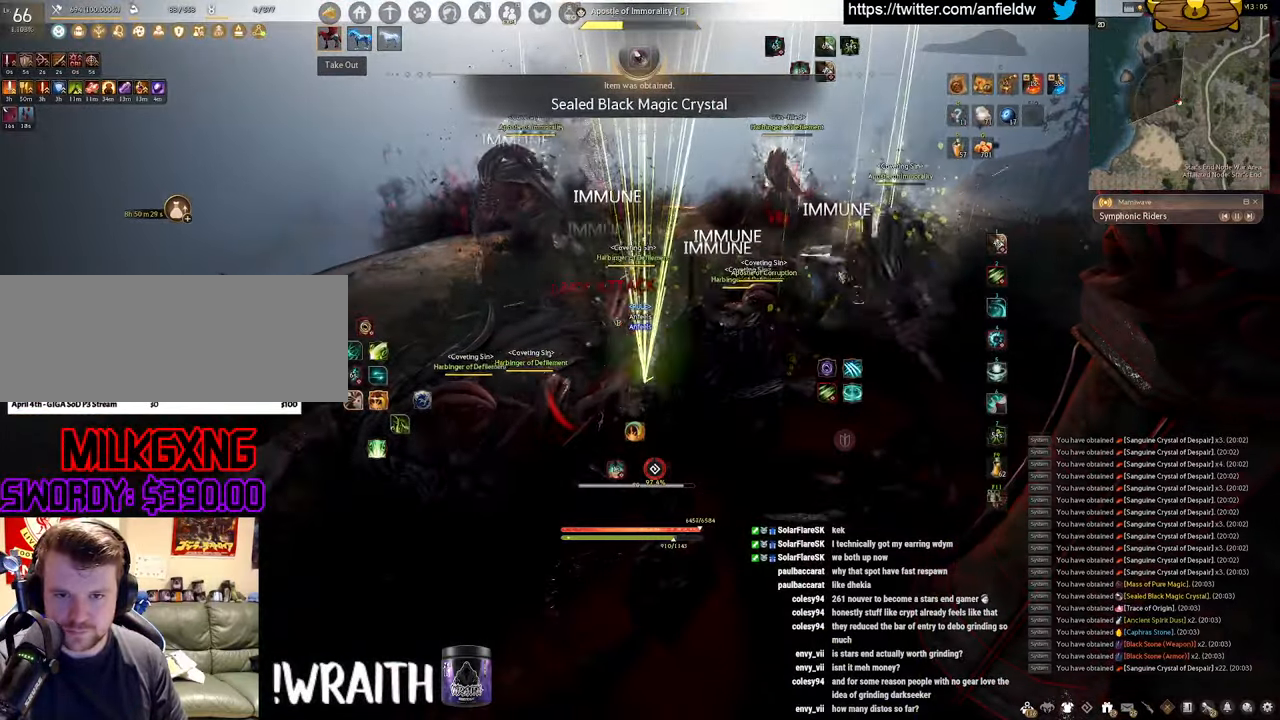
{"keys": [], "mouse": [], "events": []}
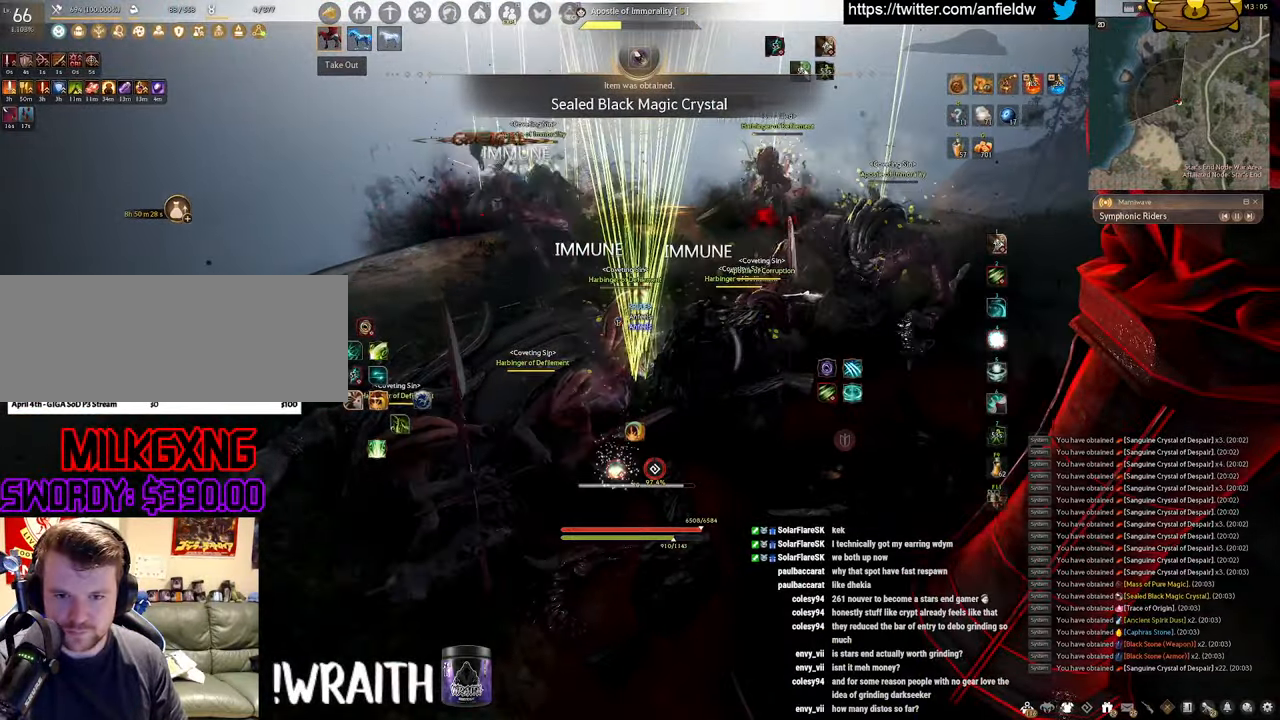
{"keys": ["q"], "mouse": [], "events": [[367, "q", "down"]]}
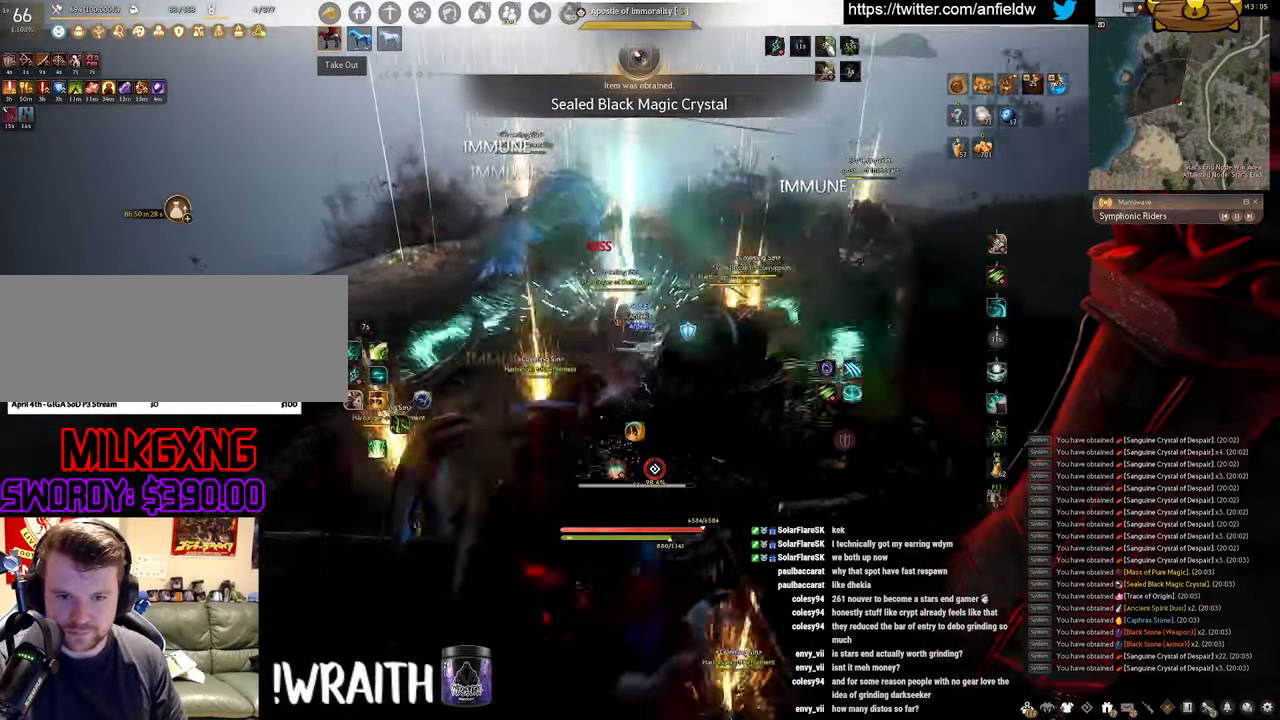
{"keys": ["space"], "mouse": [], "events": [[300, "space", "down"], [333, "q", "up"]]}
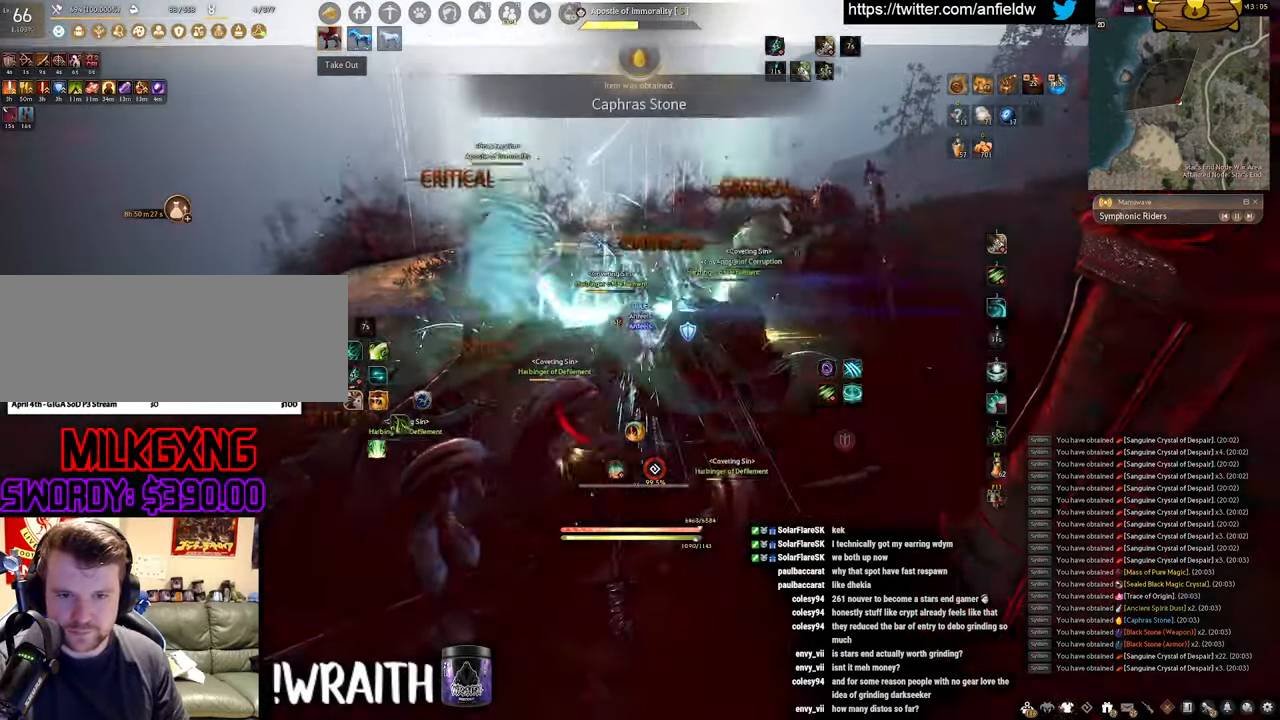
{"keys": ["space"], "mouse": [], "events": []}
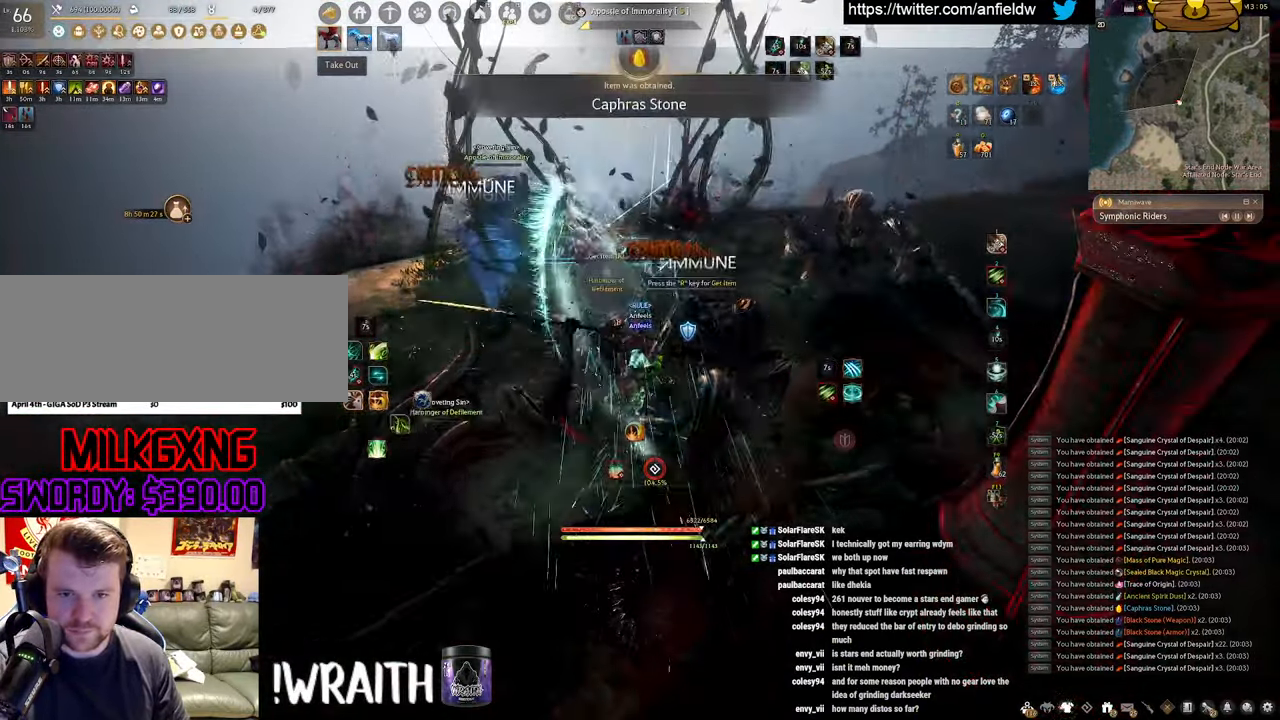
{"keys": ["f", "s"], "mouse": [], "events": [[150, "space", "up"], [250, "s", "down"], [333, "f", "down"]]}
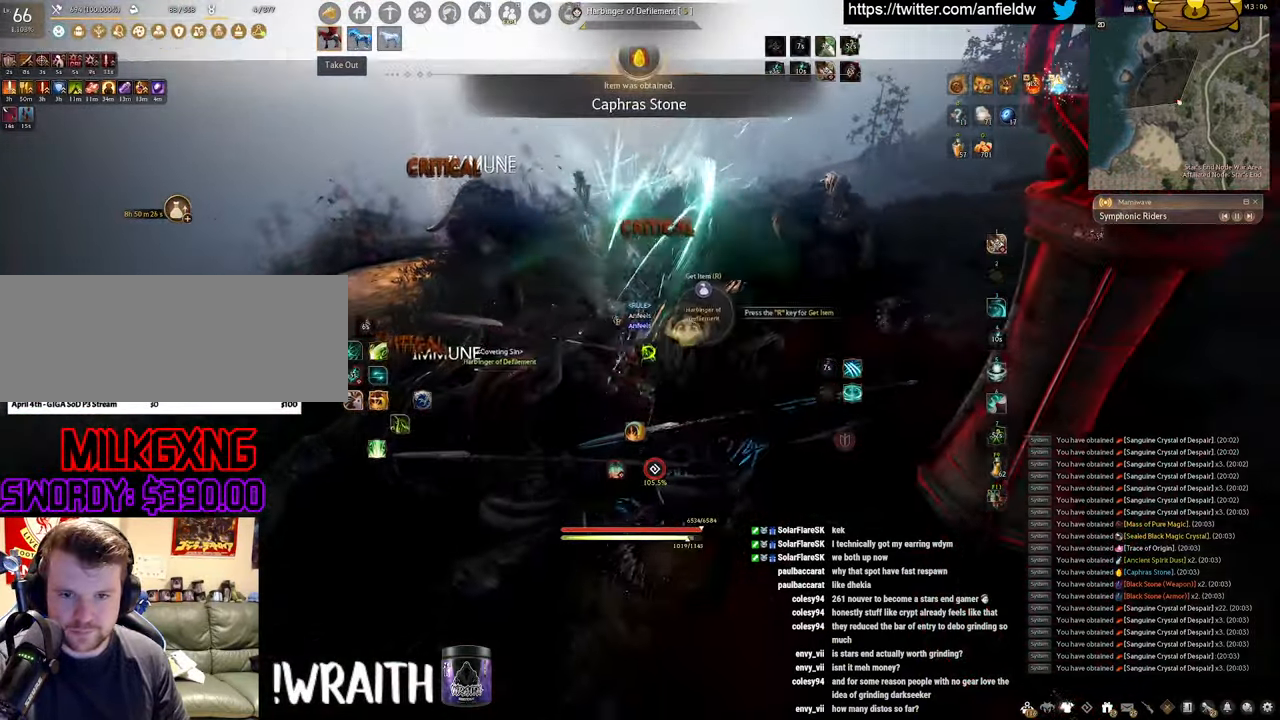
{"keys": ["f", "shift"], "mouse": [], "events": [[367, "s", "up"], [400, "shift", "down"]]}
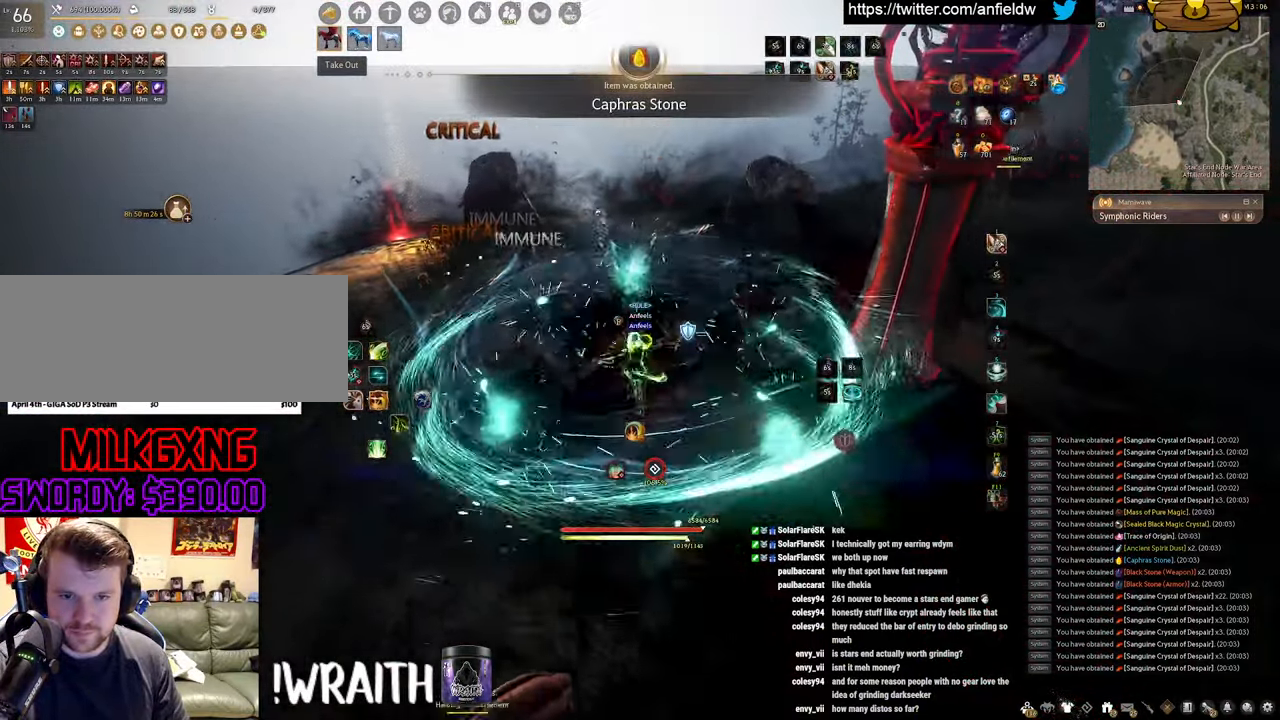
{"keys": [], "mouse": [], "events": [[283, "shift", "up"], [300, "f", "up"]]}
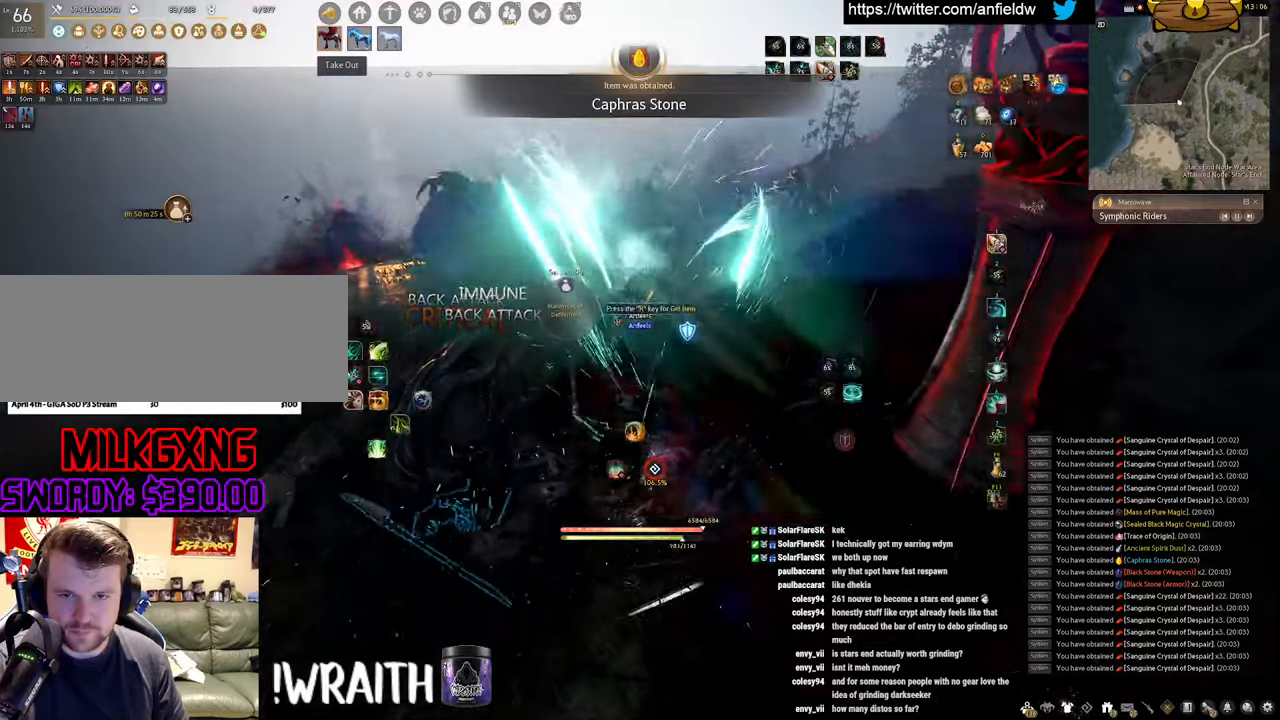
{"keys": [], "mouse": [], "events": [[100, "a", "down"], [234, "c", "down"], [384, "c", "up"], [400, "a", "up"]]}
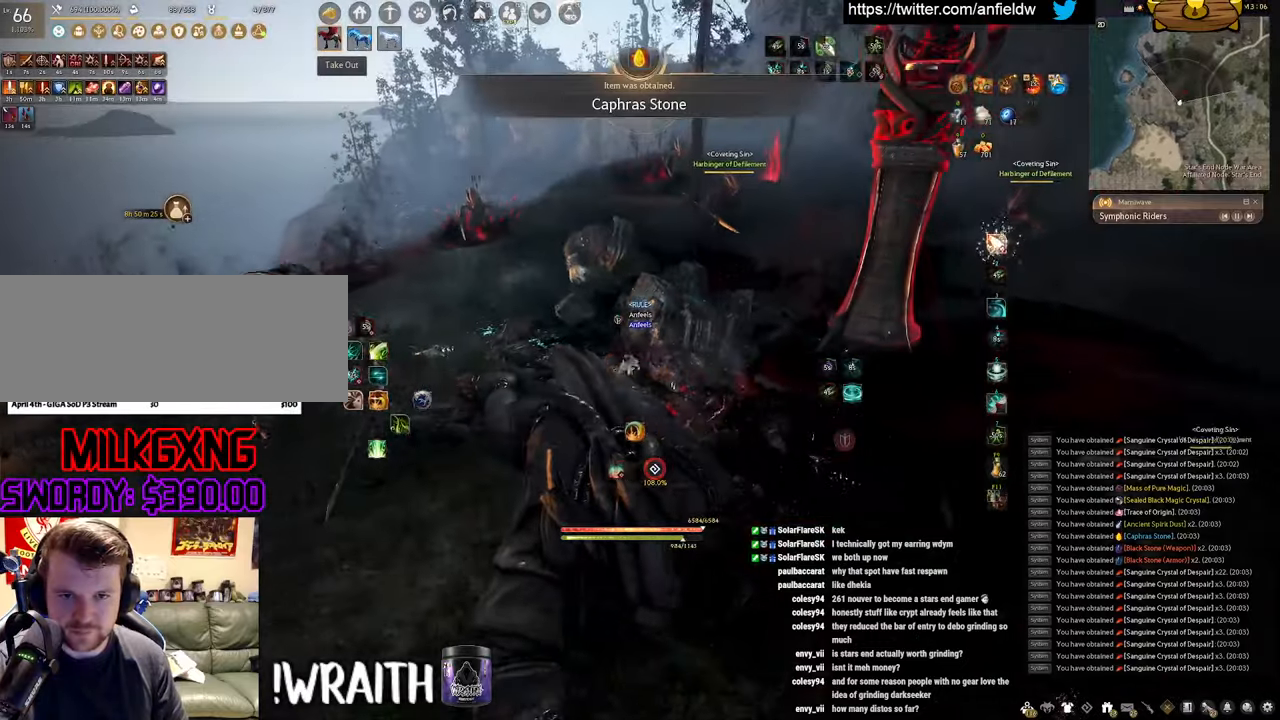
{"keys": [], "mouse": [], "events": []}
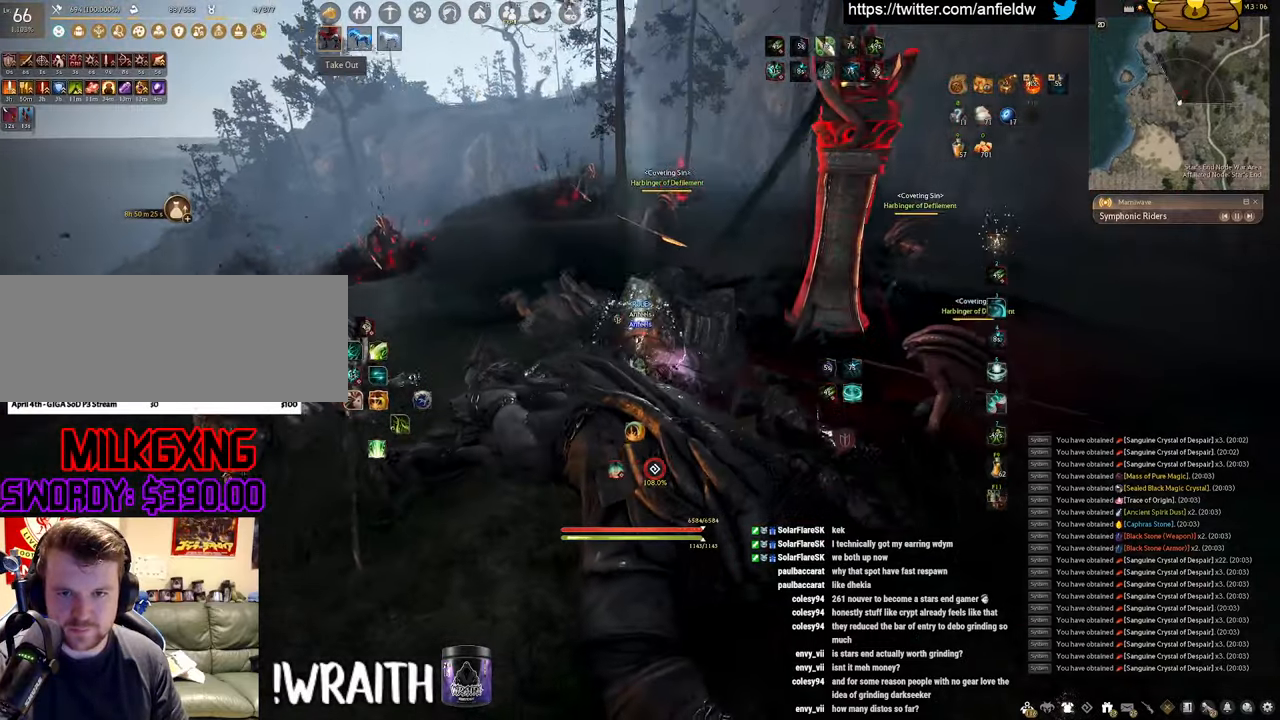
{"keys": [], "mouse": ["left"], "events": [[17, "mouse_left", "down"]]}
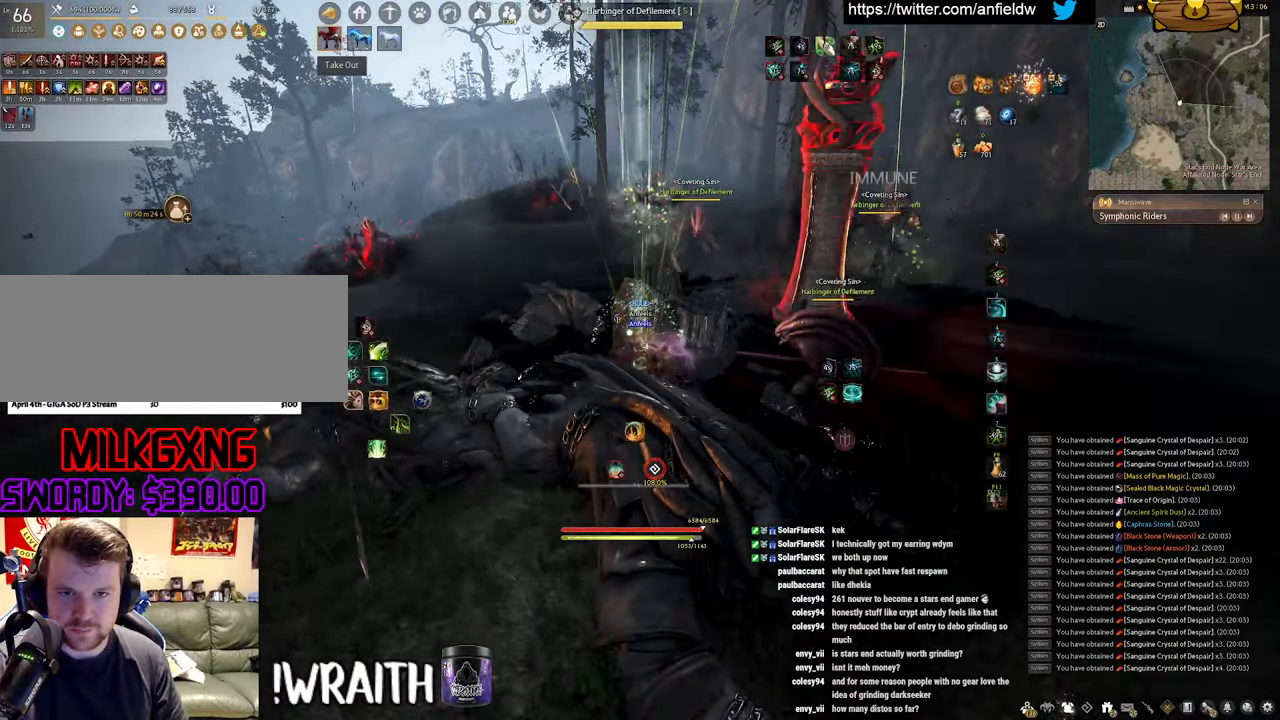
{"keys": [], "mouse": ["left"], "events": []}
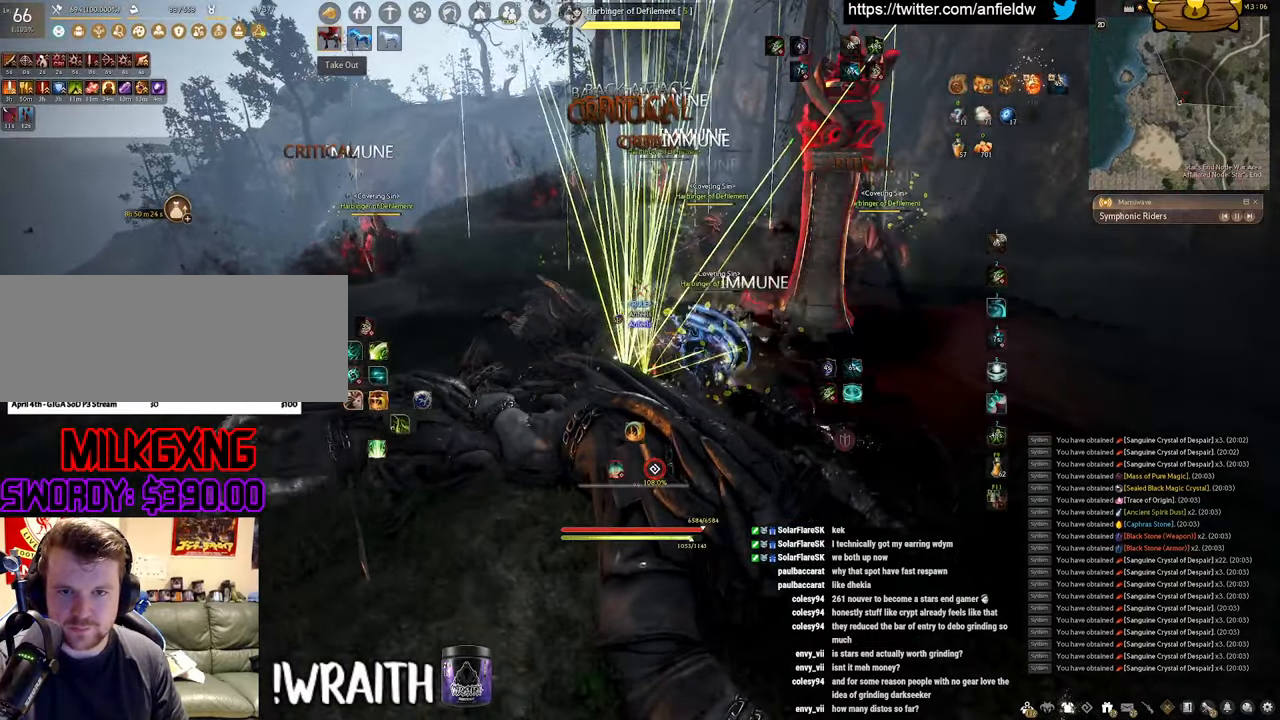
{"keys": [], "mouse": [], "events": [[367, "mouse_left", "up"]]}
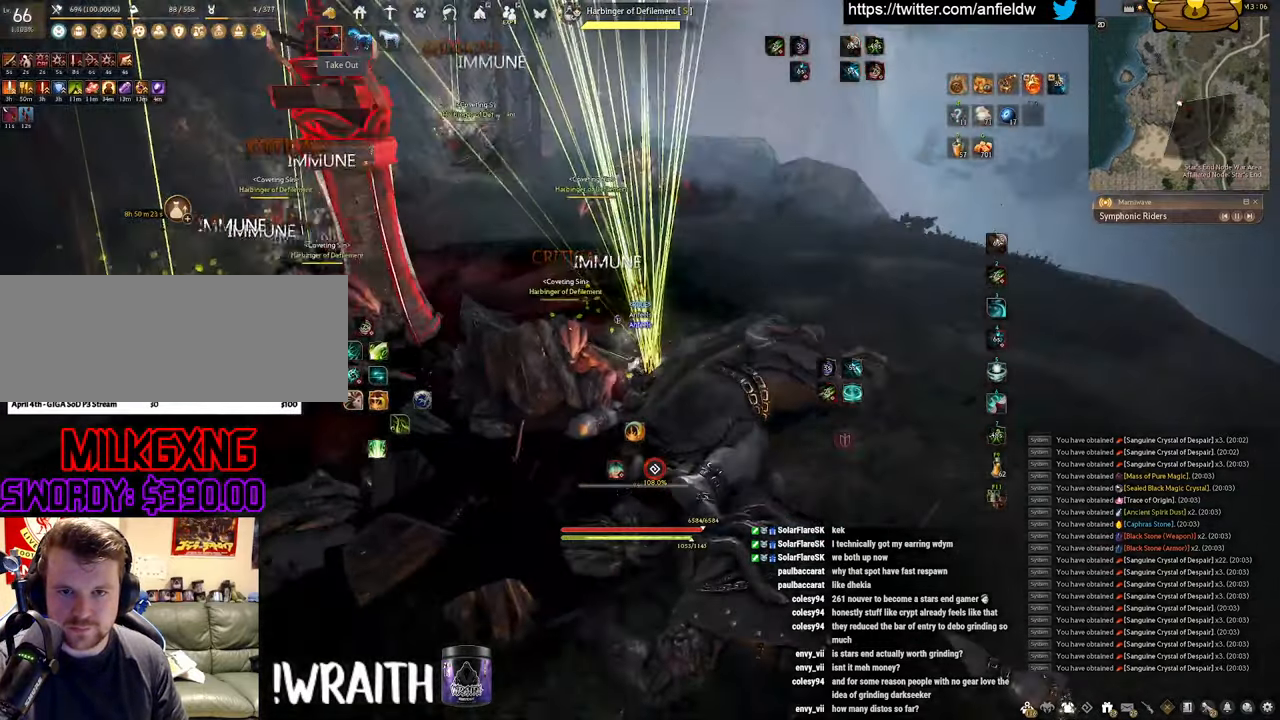
{"keys": [], "mouse": [], "events": []}
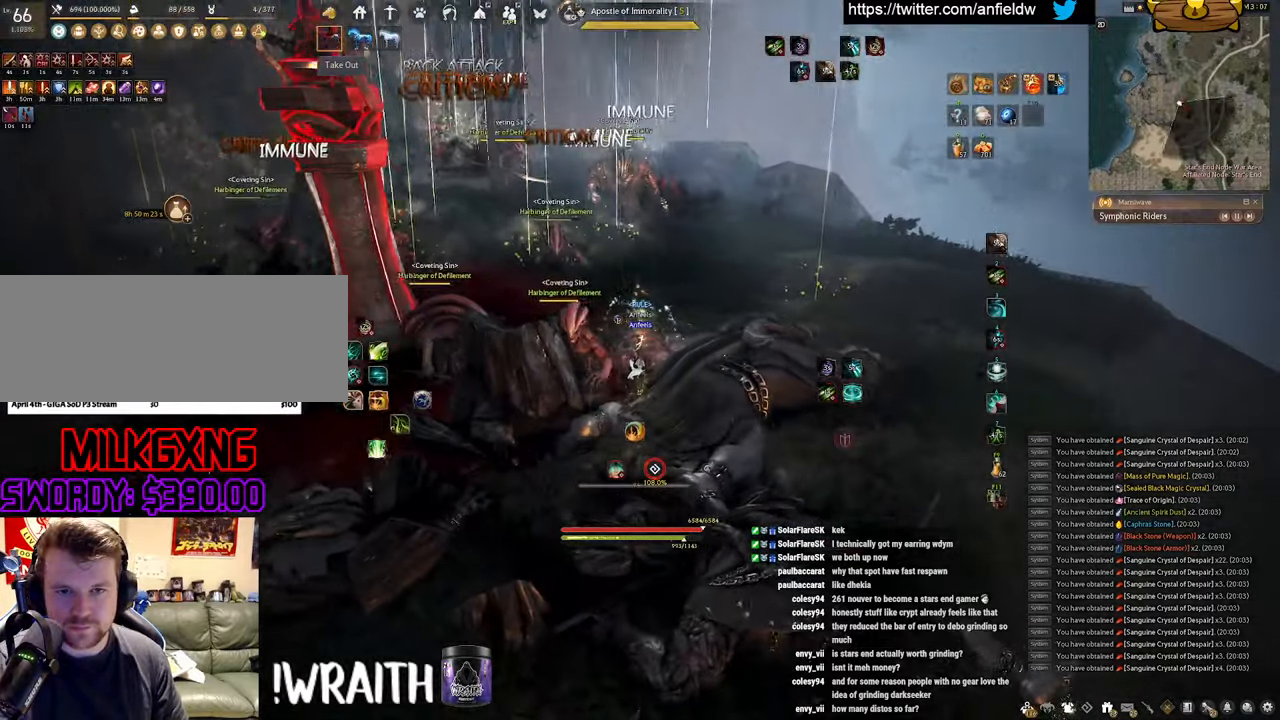
{"keys": [], "mouse": ["left"], "events": [[150, "mouse_left", "down"]]}
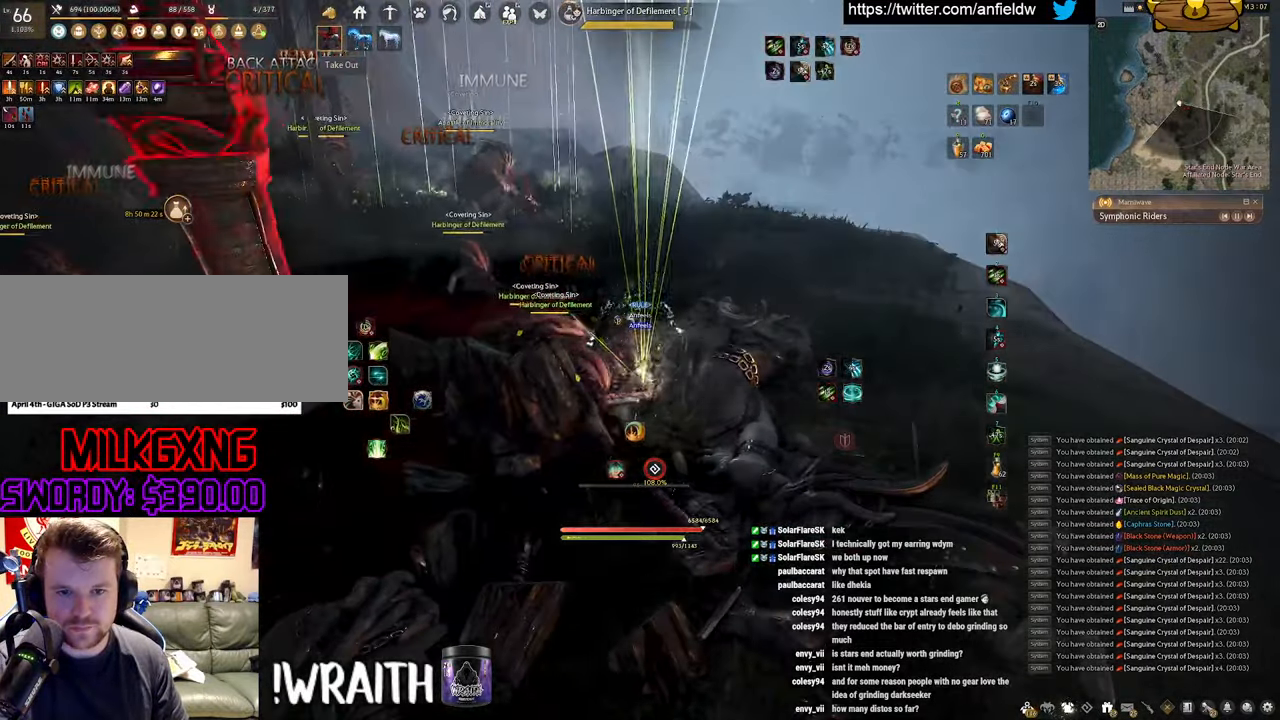
{"keys": [], "mouse": ["left"], "events": []}
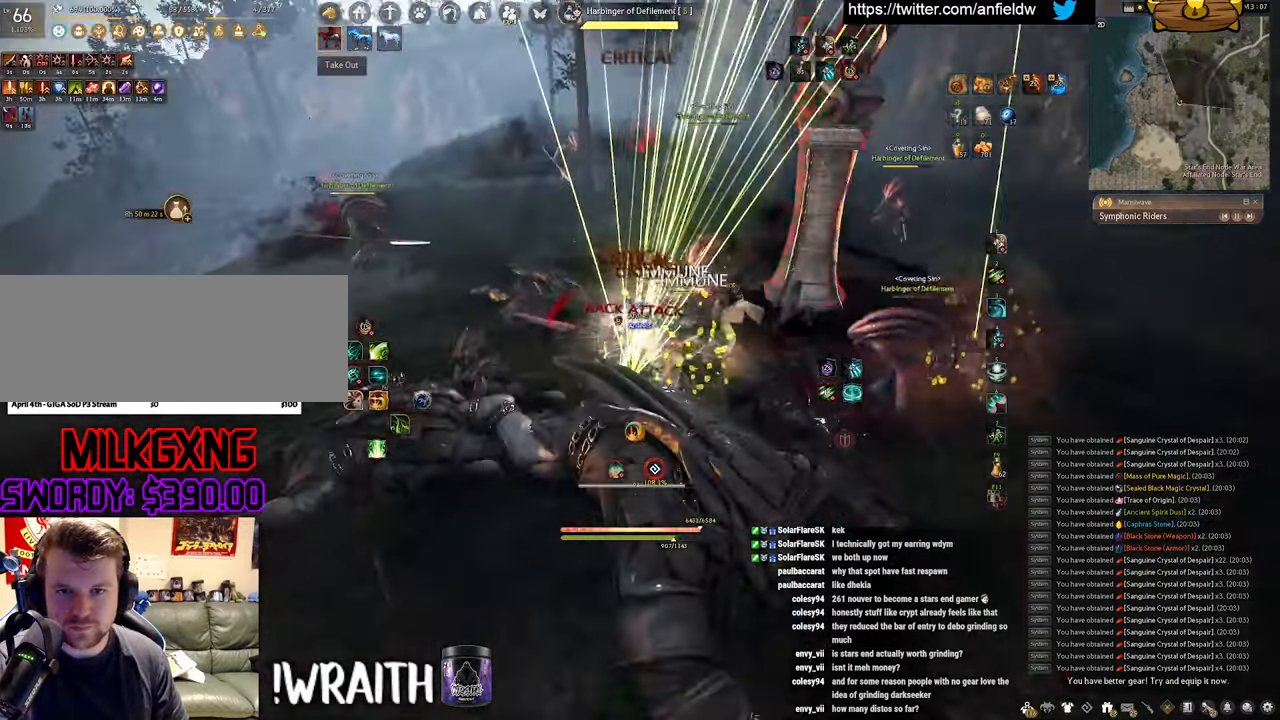
{"keys": [], "mouse": ["left"], "events": []}
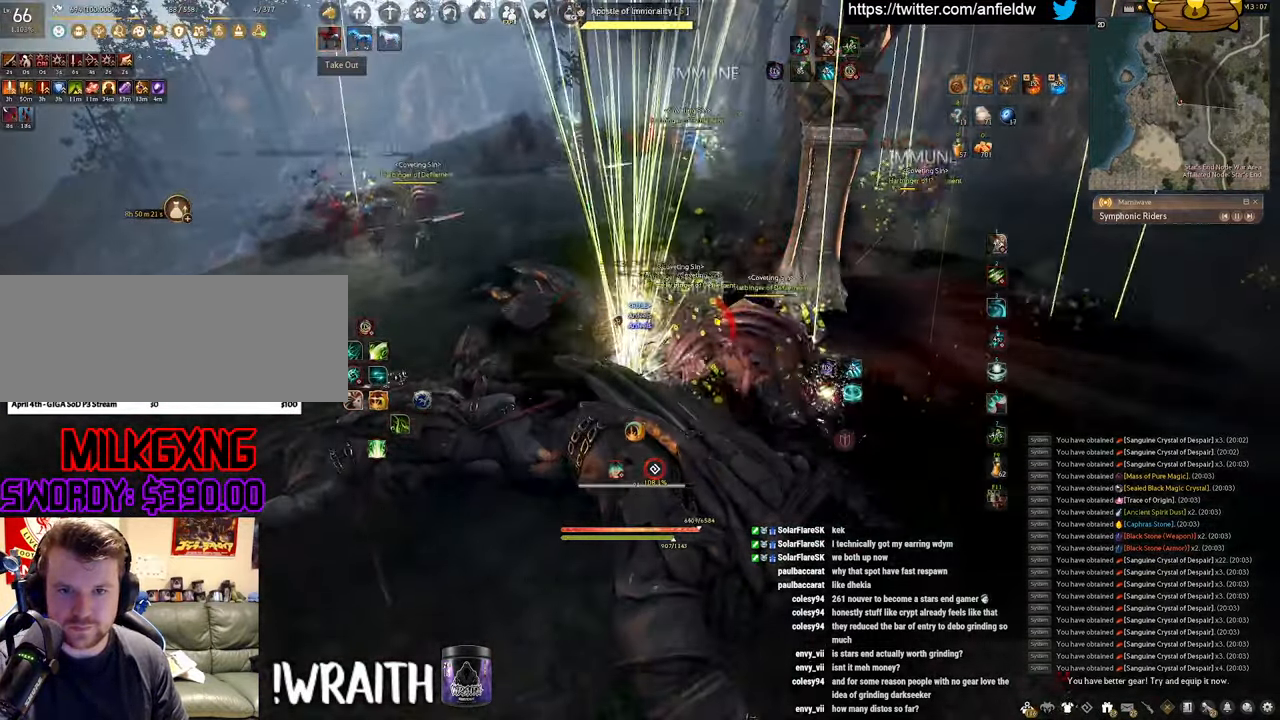
{"keys": ["a", "c"], "mouse": [], "events": [[34, "mouse_left", "up"], [367, "a", "down"], [400, "c", "down"]]}
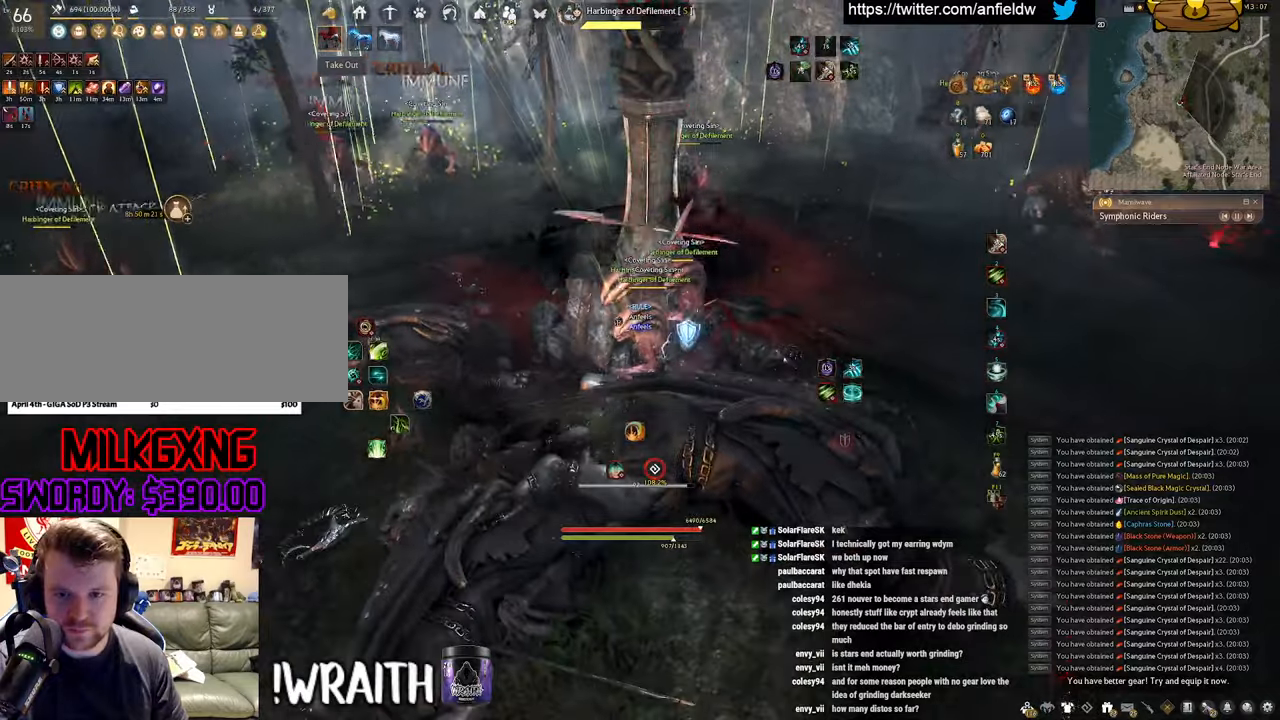
{"keys": ["f", "s"], "mouse": [], "events": [[50, "a", "up"], [83, "c", "up"], [166, "s", "down"], [233, "f", "down"]]}
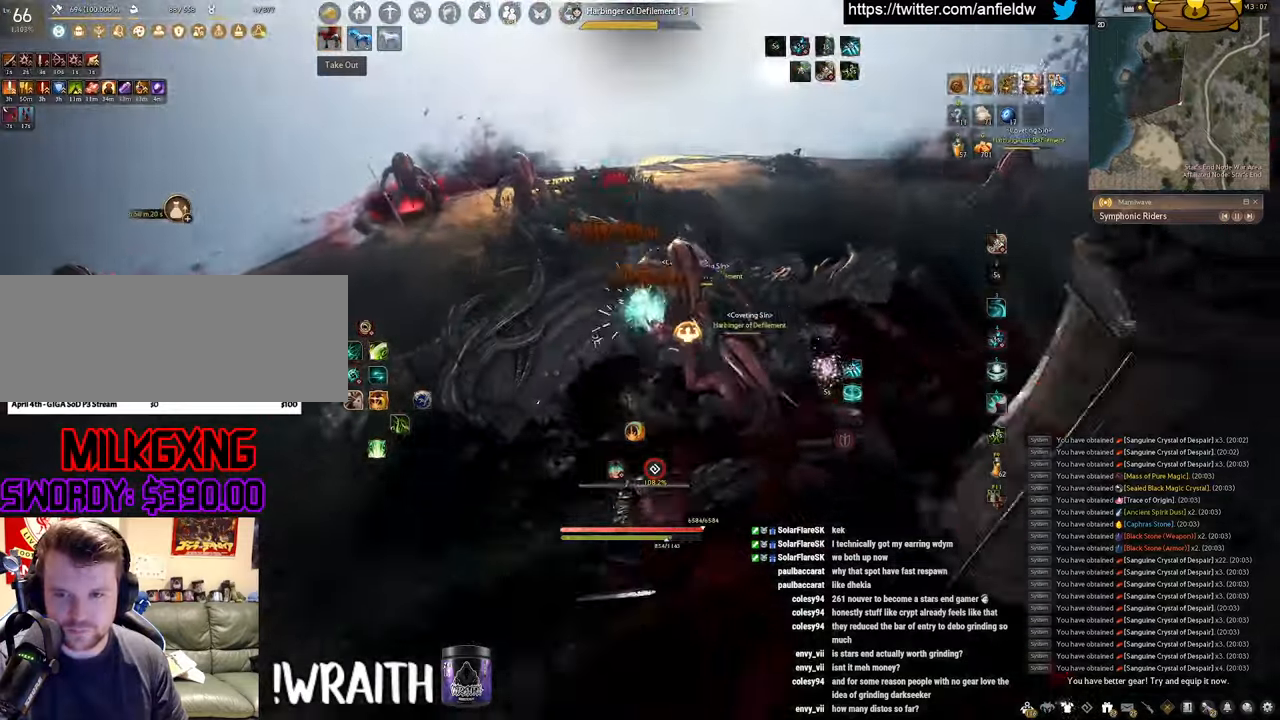
{"keys": [], "mouse": ["left"], "events": [[266, "s", "up"], [300, "f", "up"], [300, "mouse_left", "down"]]}
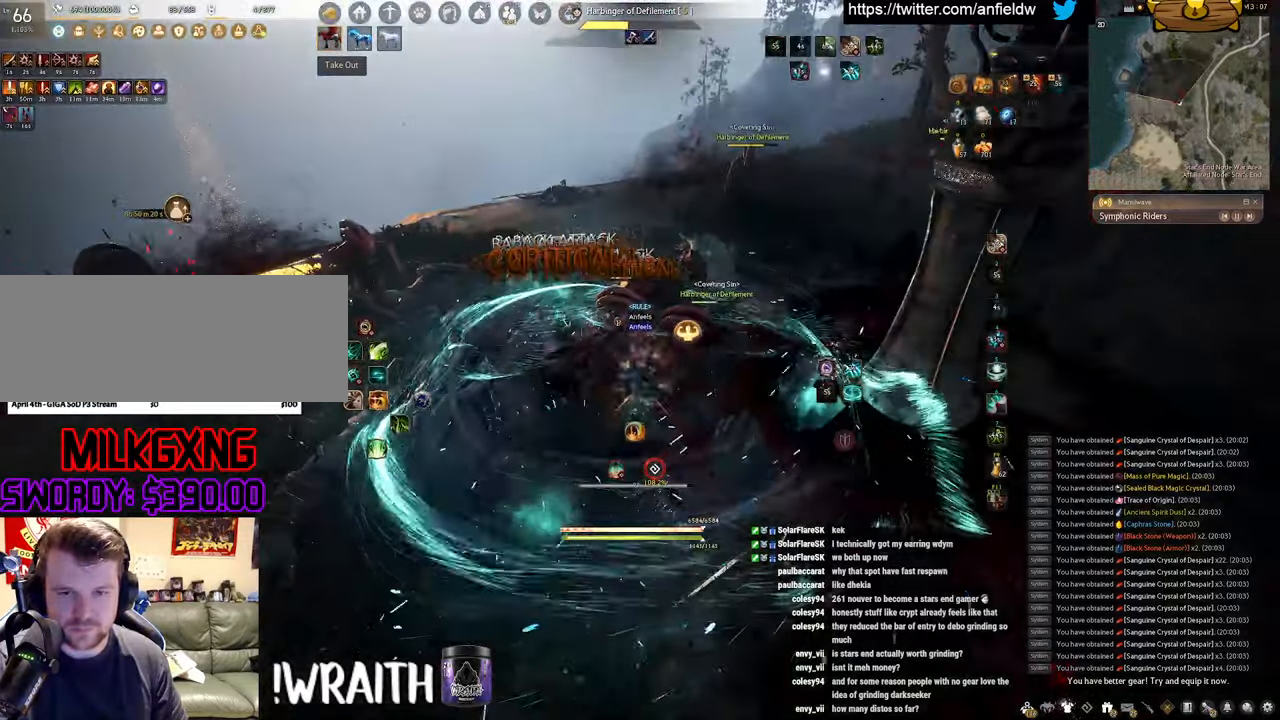
{"keys": ["space"], "mouse": [], "events": [[200, "q", "down"], [250, "mouse_left", "up"], [433, "space", "down"], [483, "q", "up"]]}
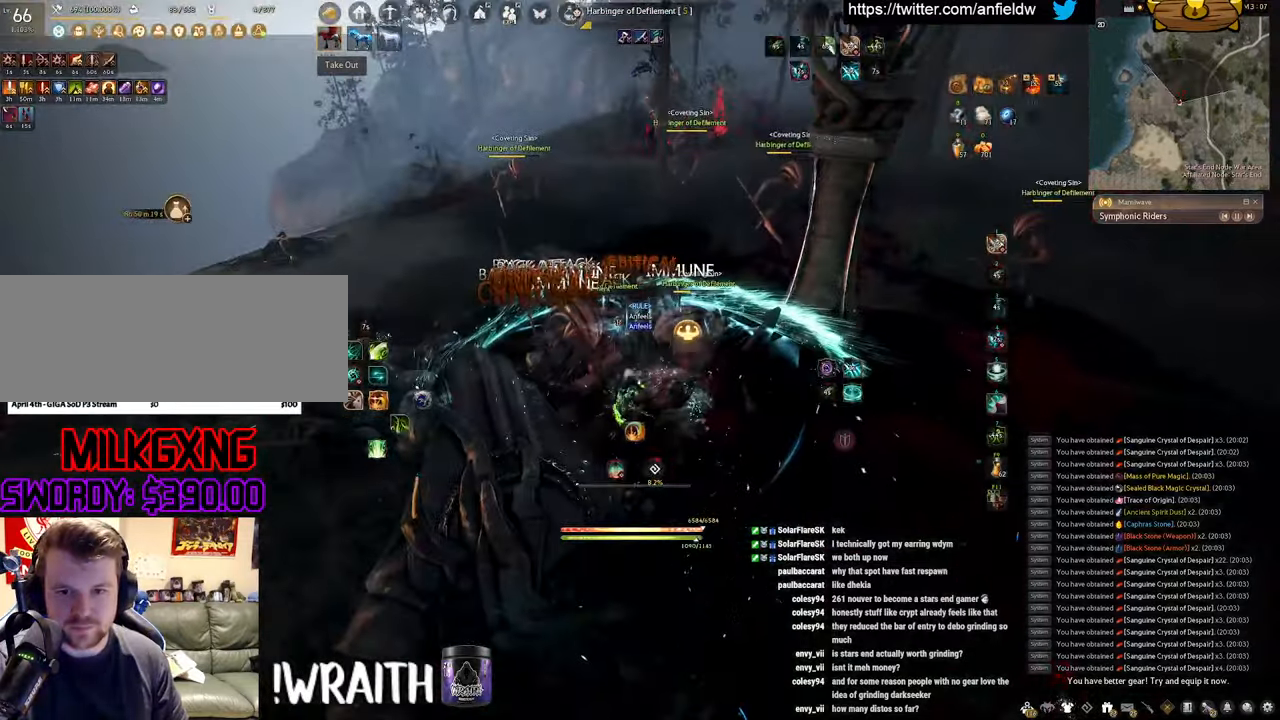
{"keys": [], "mouse": [], "events": [[450, "space", "up"]]}
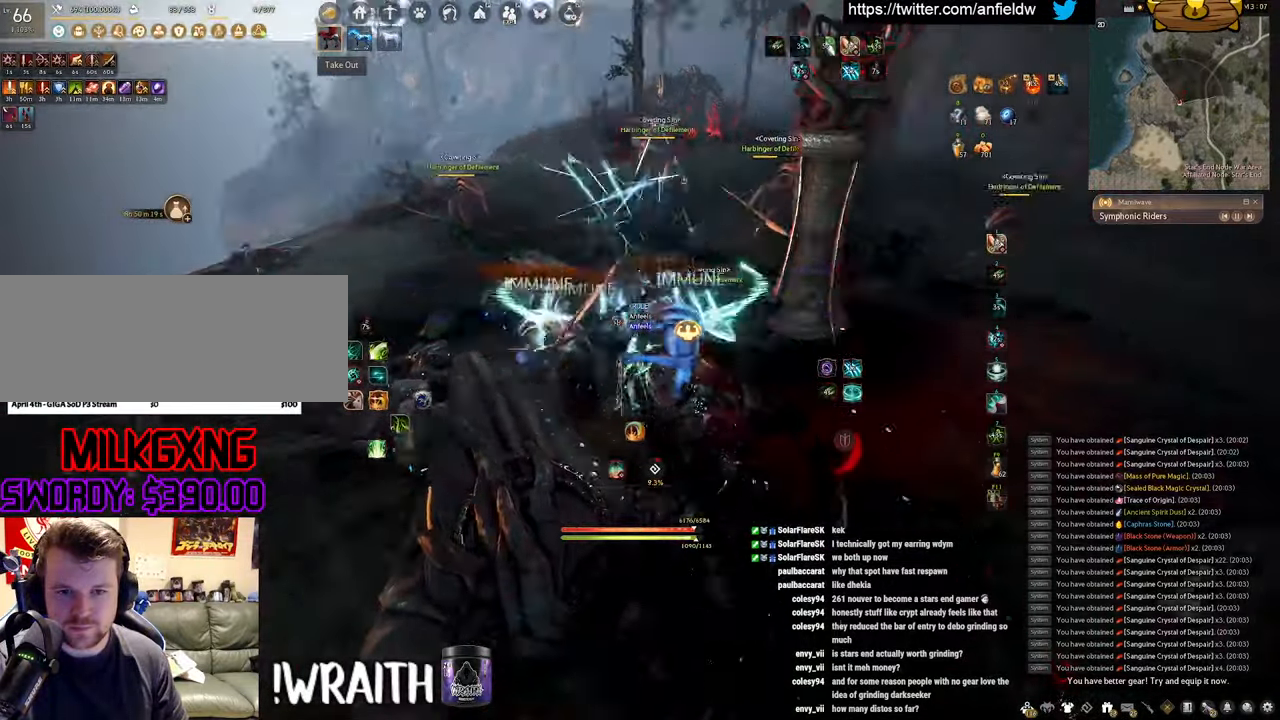
{"keys": [], "mouse": [], "events": []}
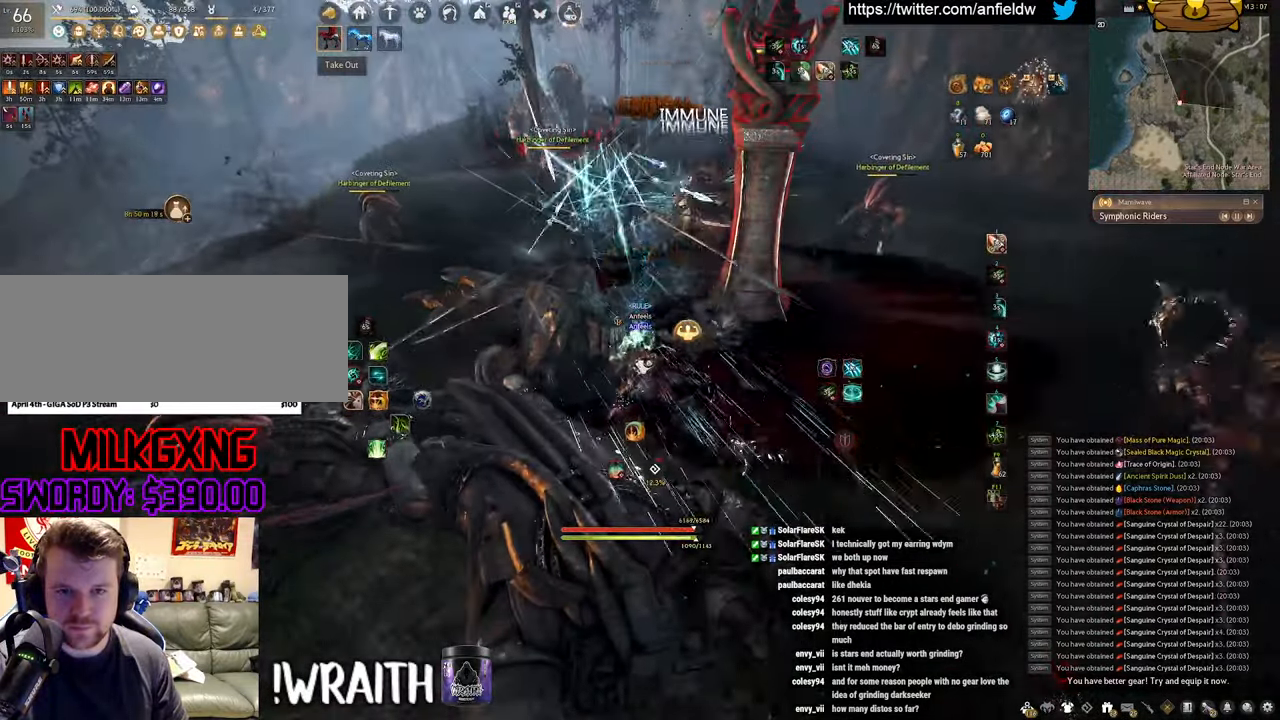
{"keys": [], "mouse": [], "events": []}
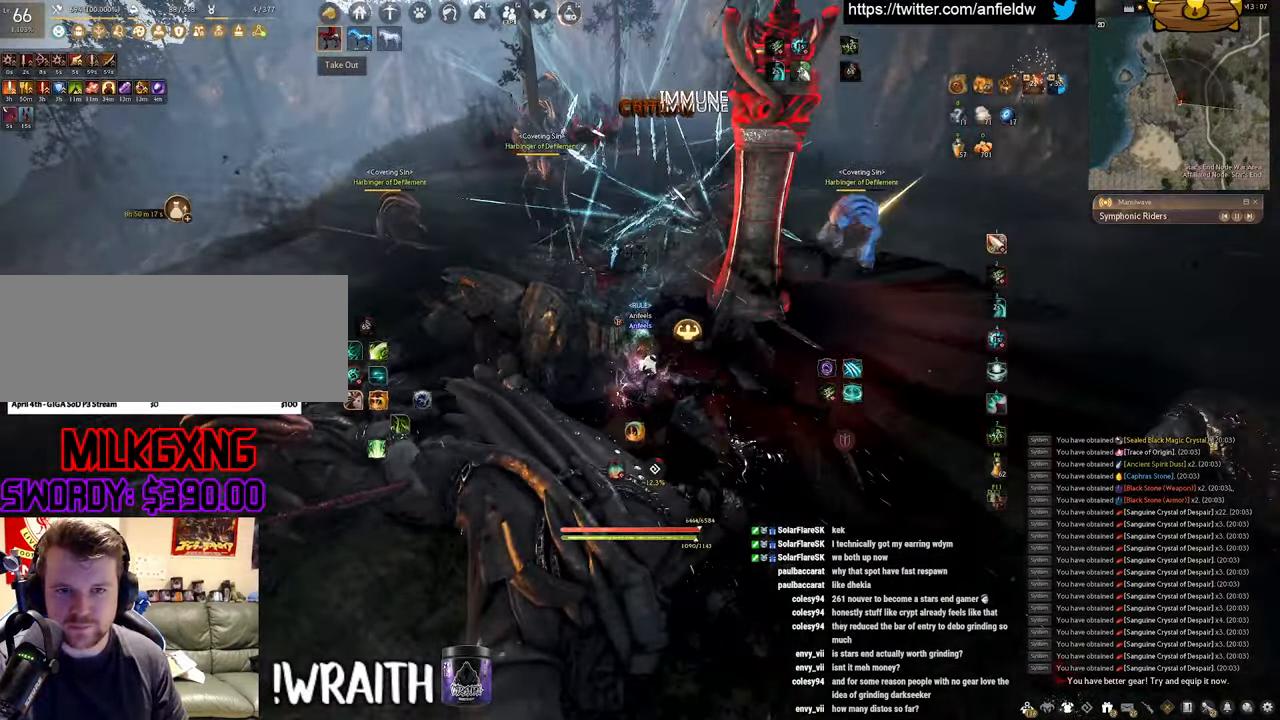
{"keys": [], "mouse": [], "events": []}
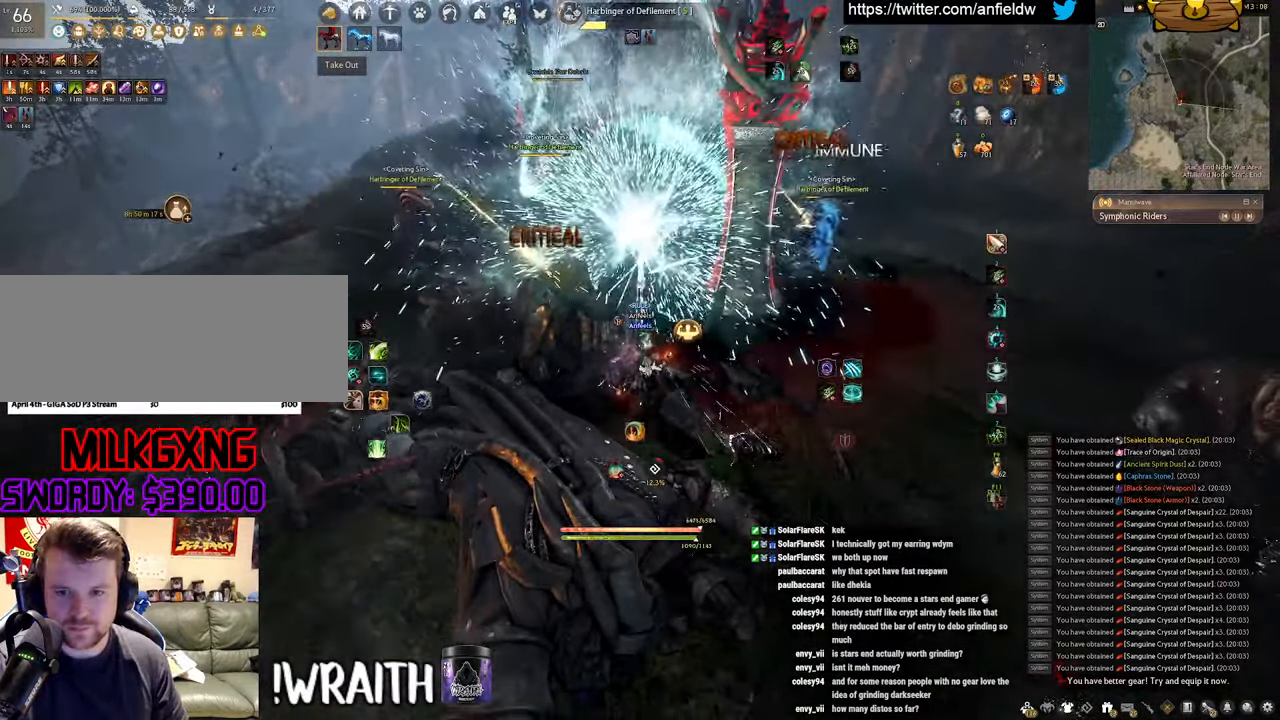
{"keys": ["s"], "mouse": [], "events": [[466, "s", "down"]]}
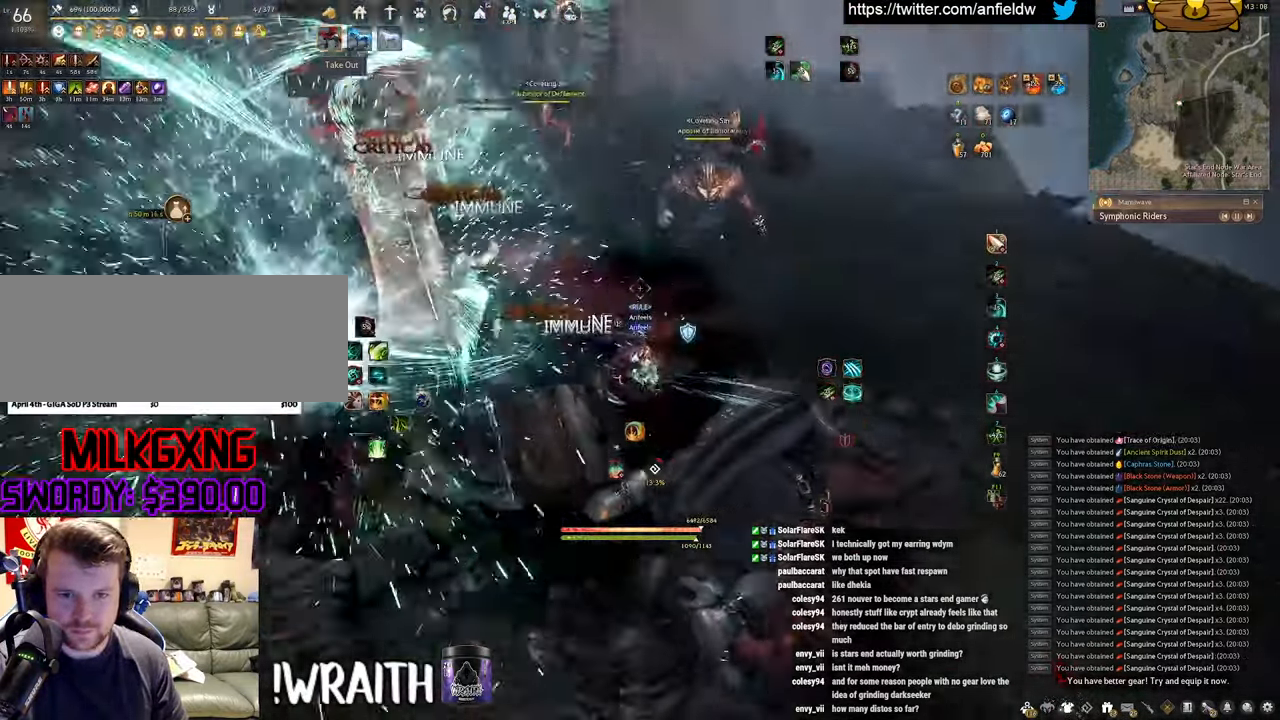
{"keys": ["f", "s"], "mouse": [], "events": [[50, "f", "down"]]}
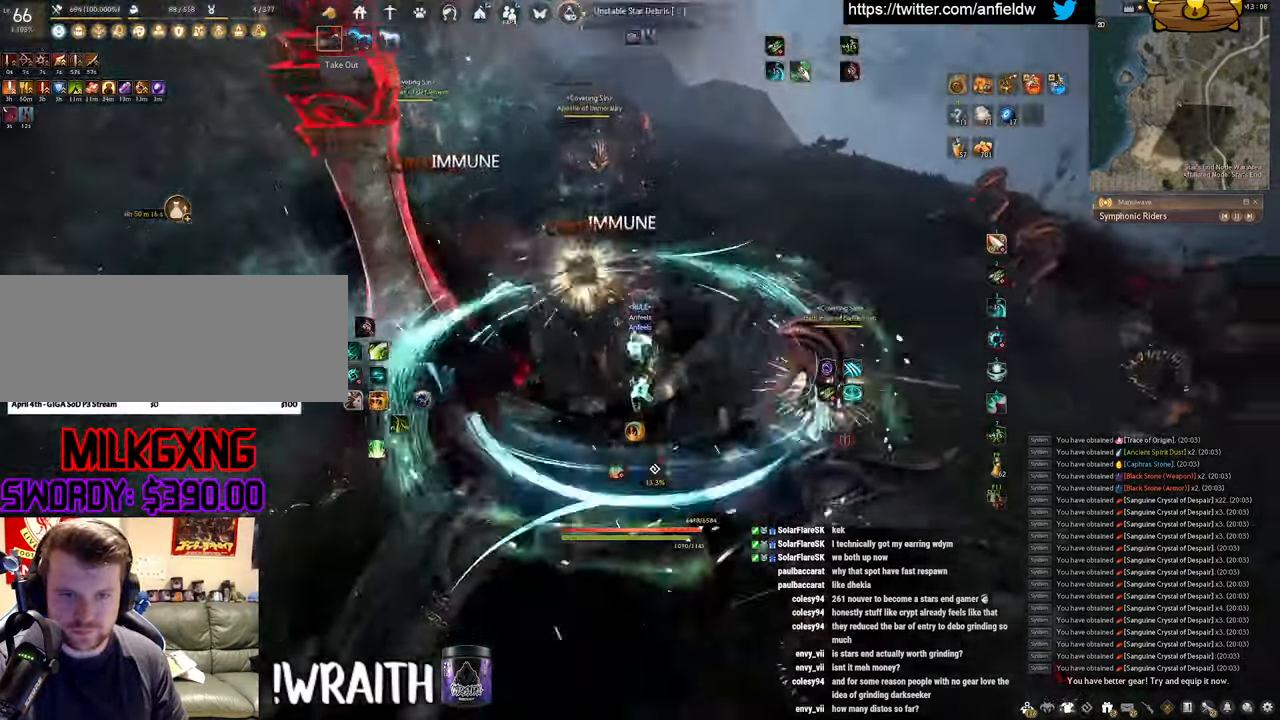
{"keys": ["f", "shift"], "mouse": [], "events": [[116, "f", "up"], [116, "s", "up"], [316, "shift", "down"], [400, "f", "down"]]}
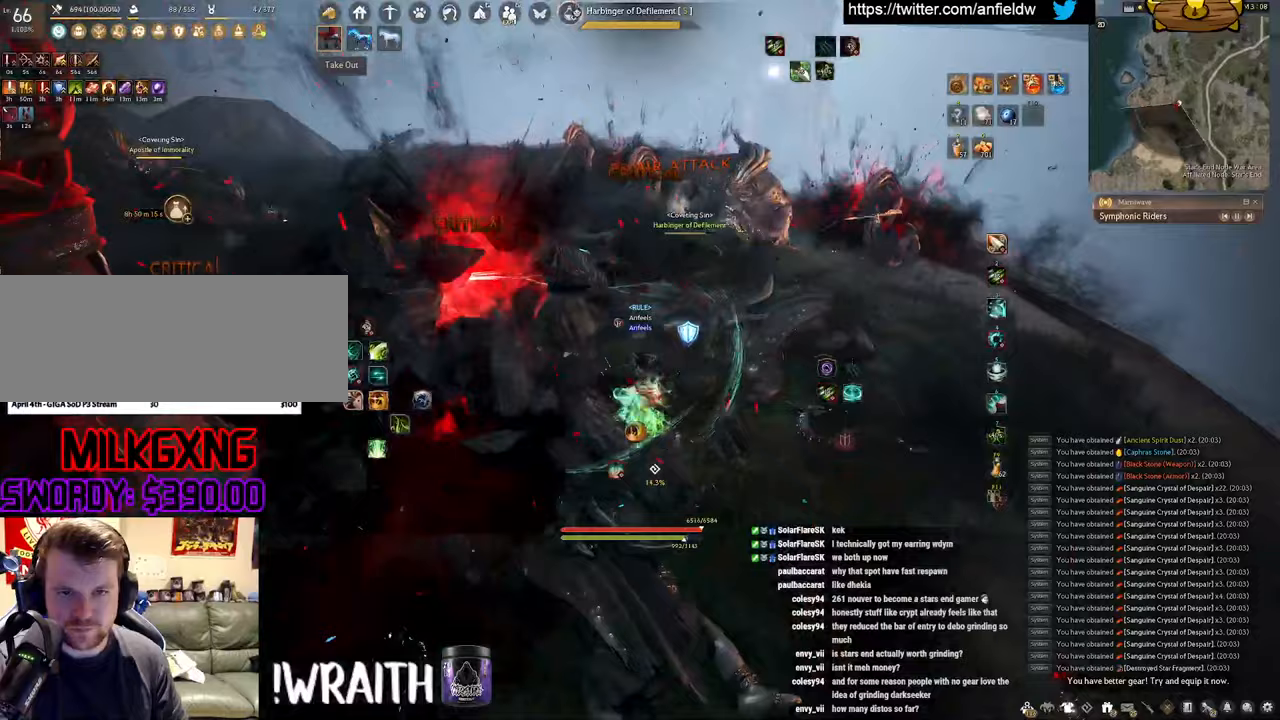
{"keys": ["f", "w"], "mouse": [], "events": [[233, "shift", "up"], [317, "w", "down"]]}
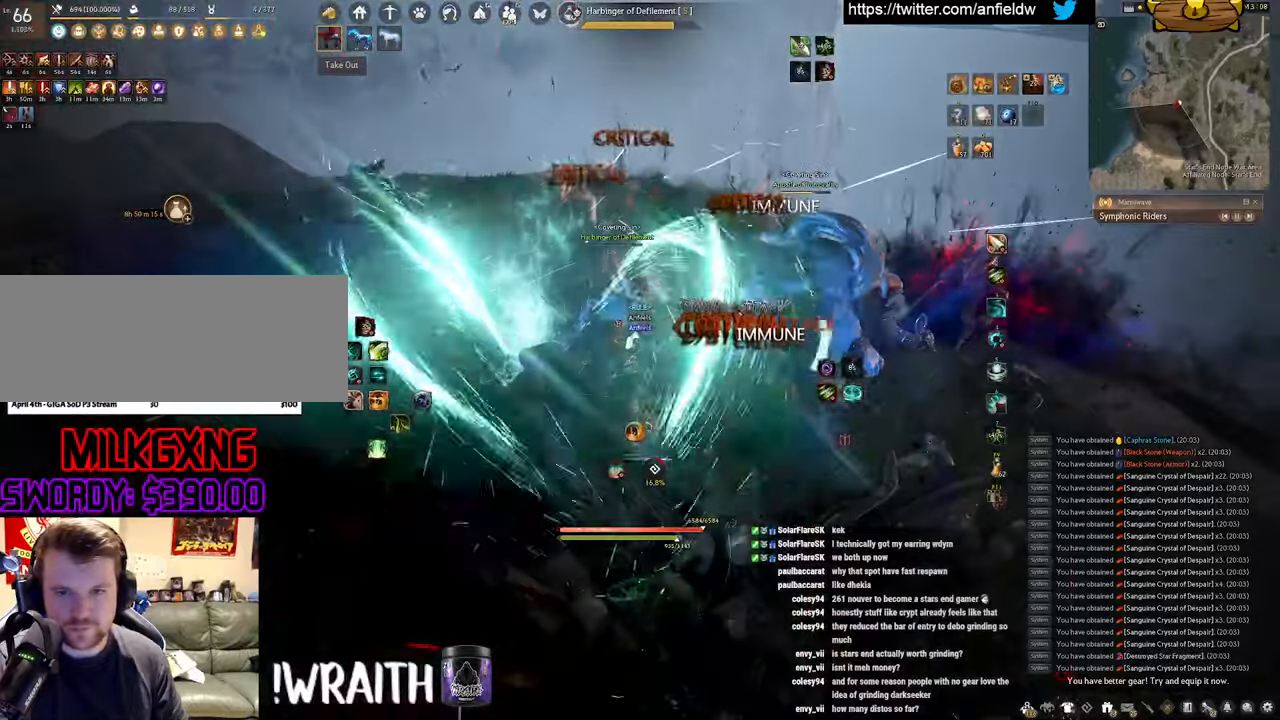
{"keys": ["f", "s"], "mouse": [], "events": [[33, "w", "up"], [200, "s", "down"]]}
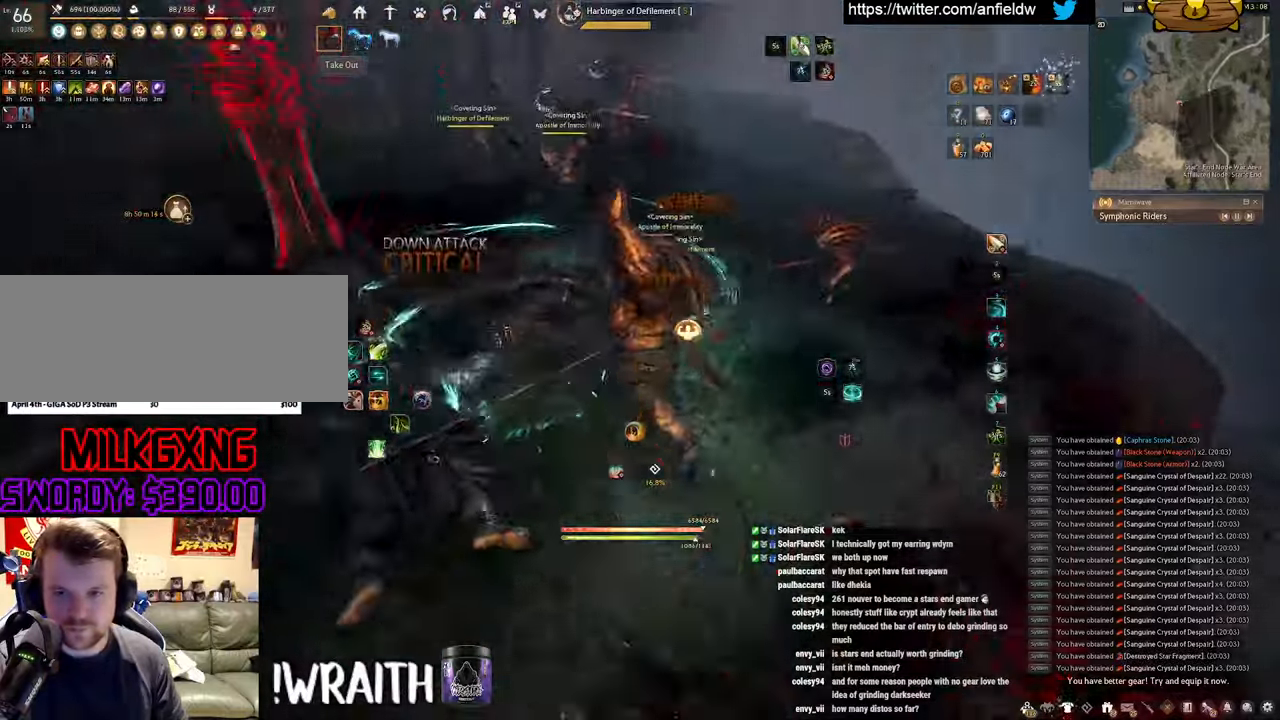
{"keys": ["shift"], "mouse": ["left"], "events": [[117, "s", "up"], [150, "f", "up"], [150, "shift", "down"], [350, "mouse_left", "down"]]}